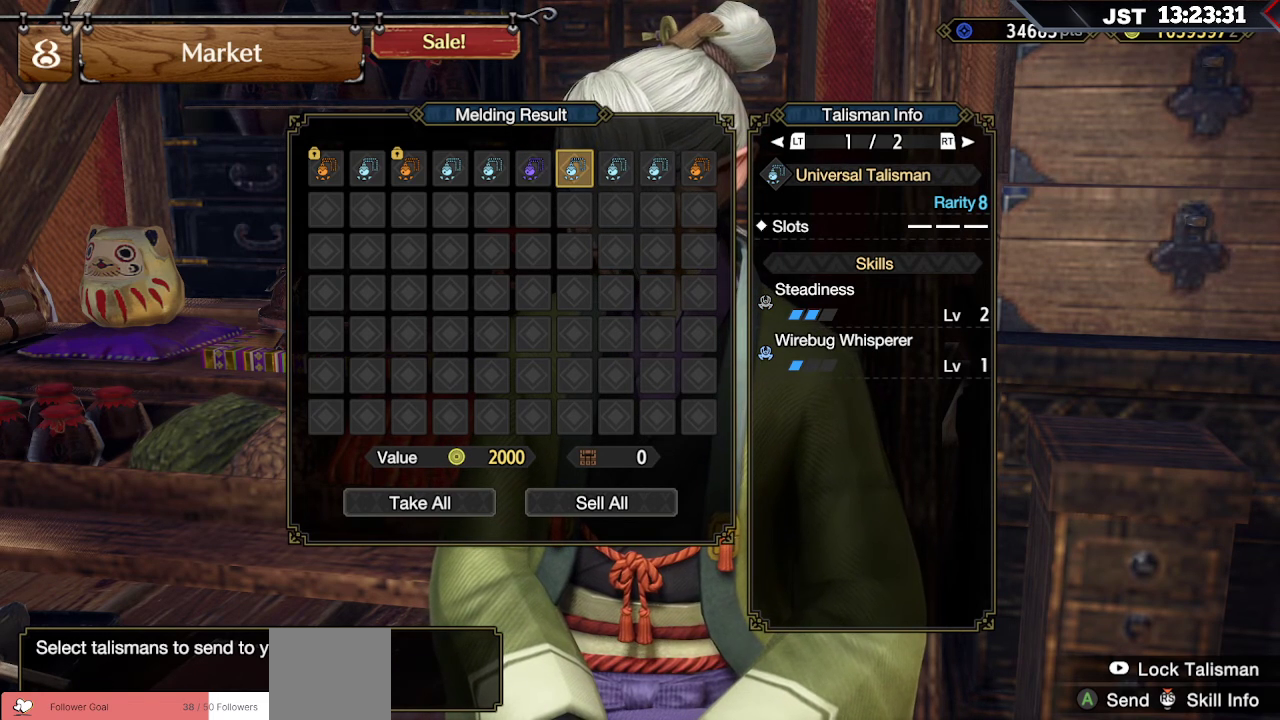
Gameplay with a controller (Xbox layout); each line is a JSON object with the inputs held at the frame after it. "events" lists button and stick changes between this image and that frame as [ms after this image, input, new state], when the widget could be followed in between.
{"buttons": [], "left_stick": "center", "right_stick": "center", "events": [[267, "DPAD_RIGHT", "down"], [400, "DPAD_RIGHT", "up"]]}
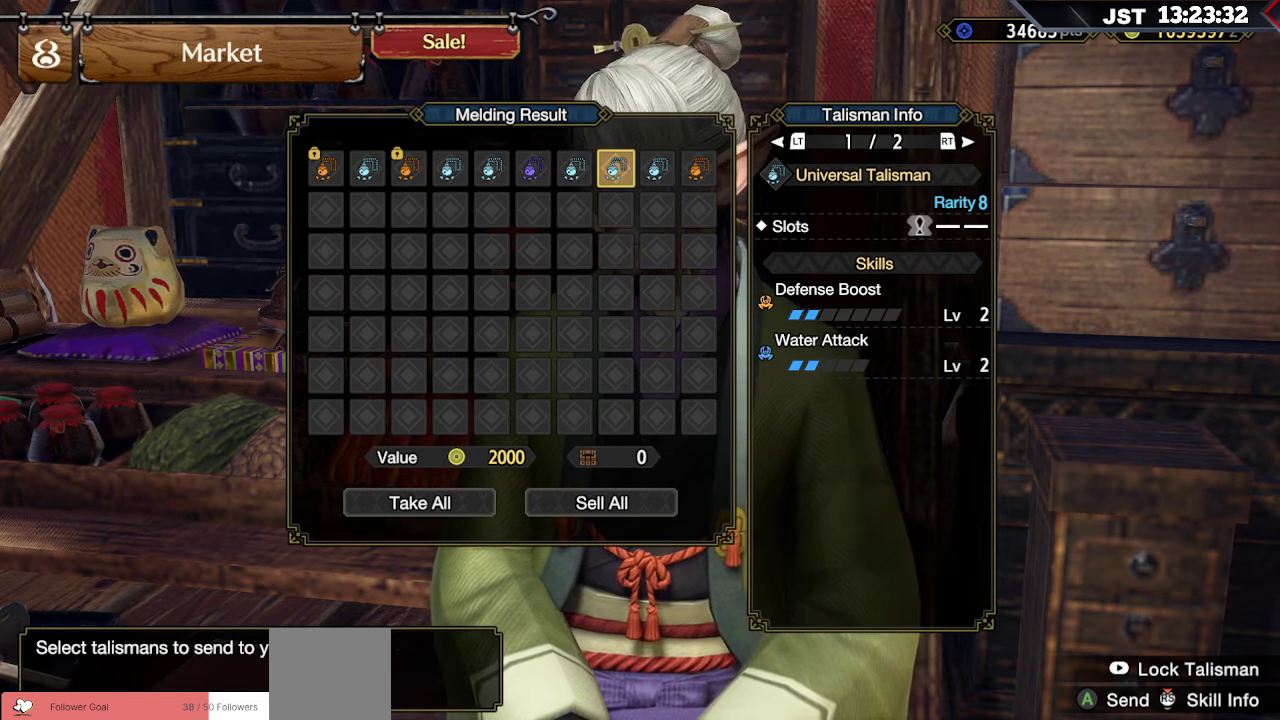
{"buttons": [], "left_stick": "center", "right_stick": "center", "events": []}
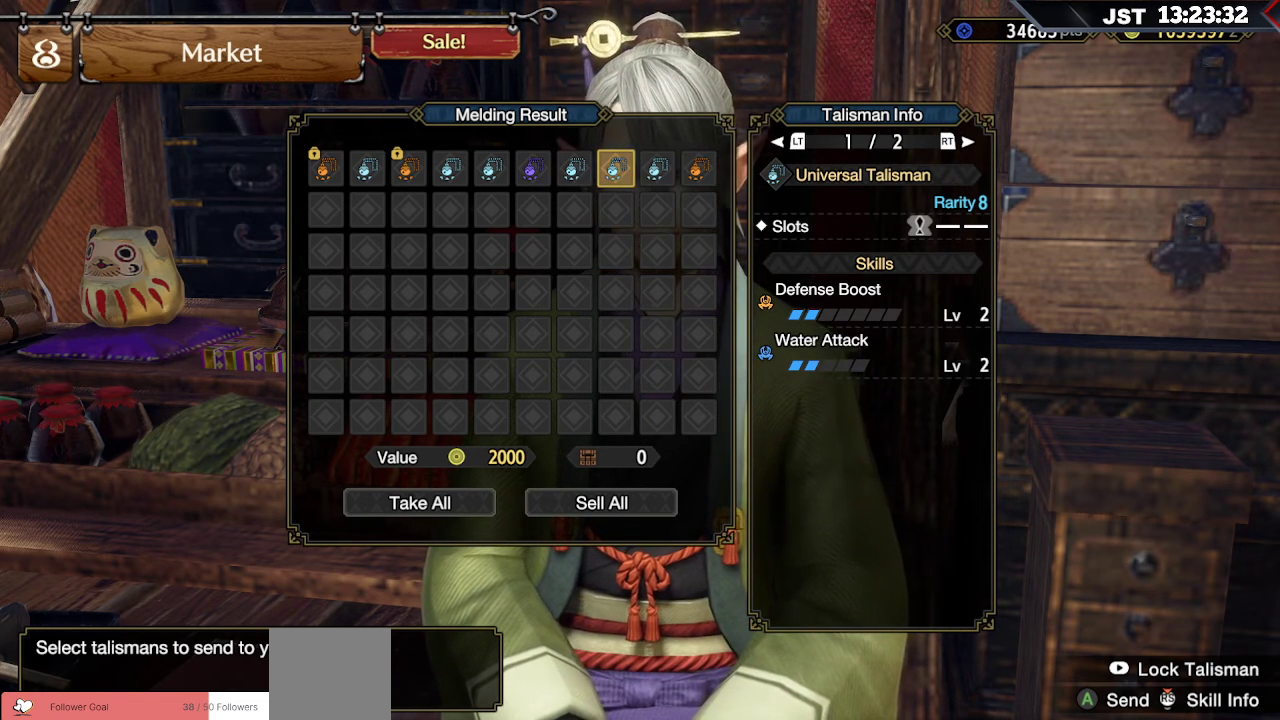
{"buttons": [], "left_stick": "center", "right_stick": "center", "events": []}
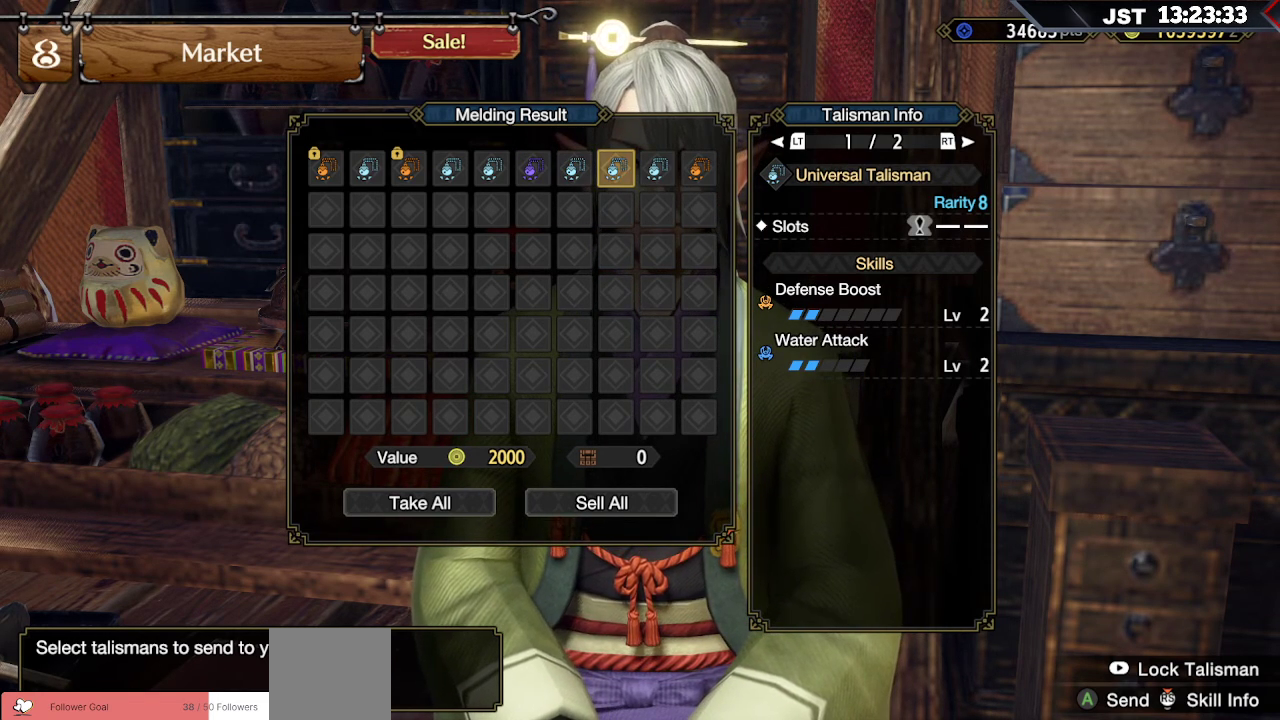
{"buttons": [], "left_stick": "center", "right_stick": "center", "events": []}
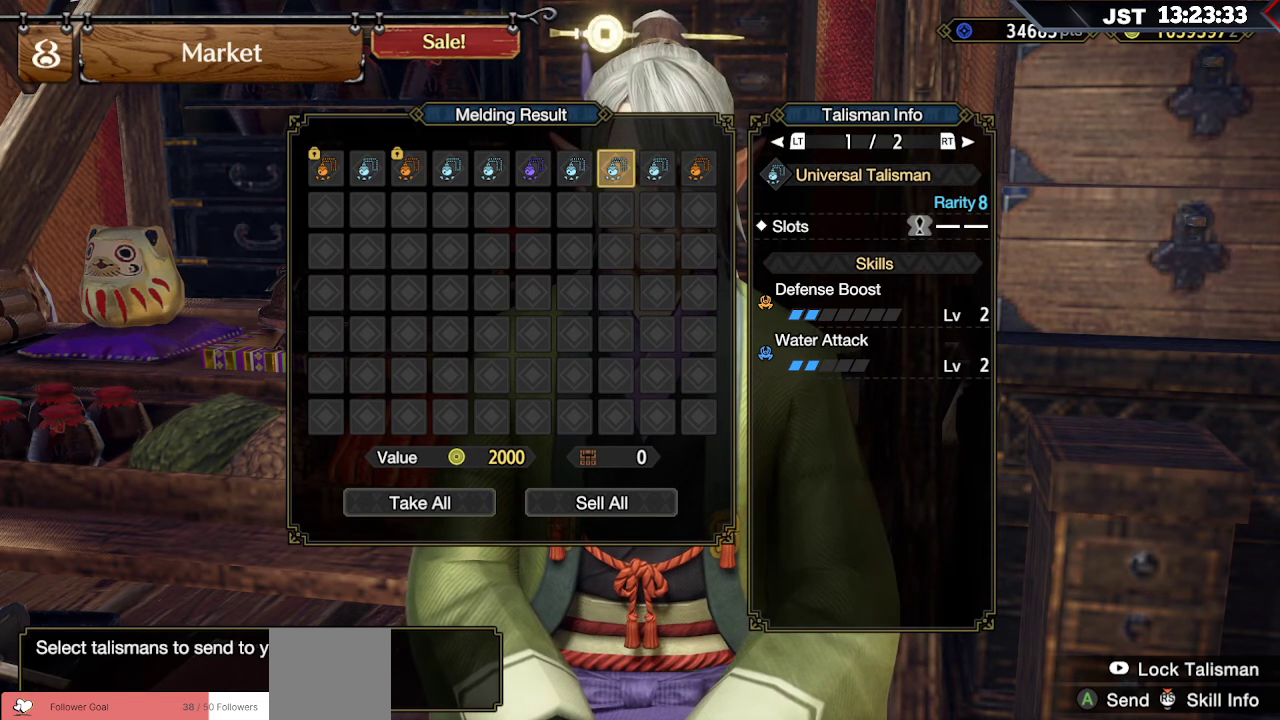
{"buttons": [], "left_stick": "center", "right_stick": "center", "events": [[17, "DPAD_RIGHT", "down"], [100, "DPAD_RIGHT", "up"]]}
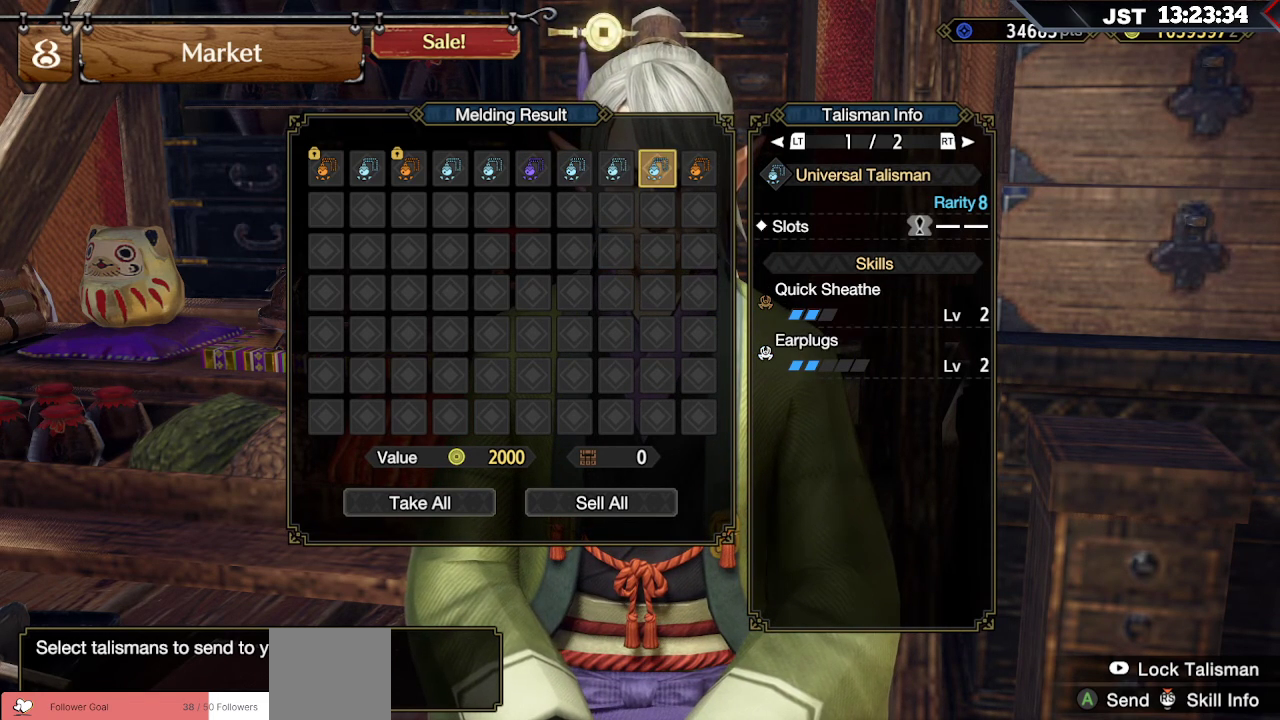
{"buttons": [], "left_stick": "center", "right_stick": "center", "events": []}
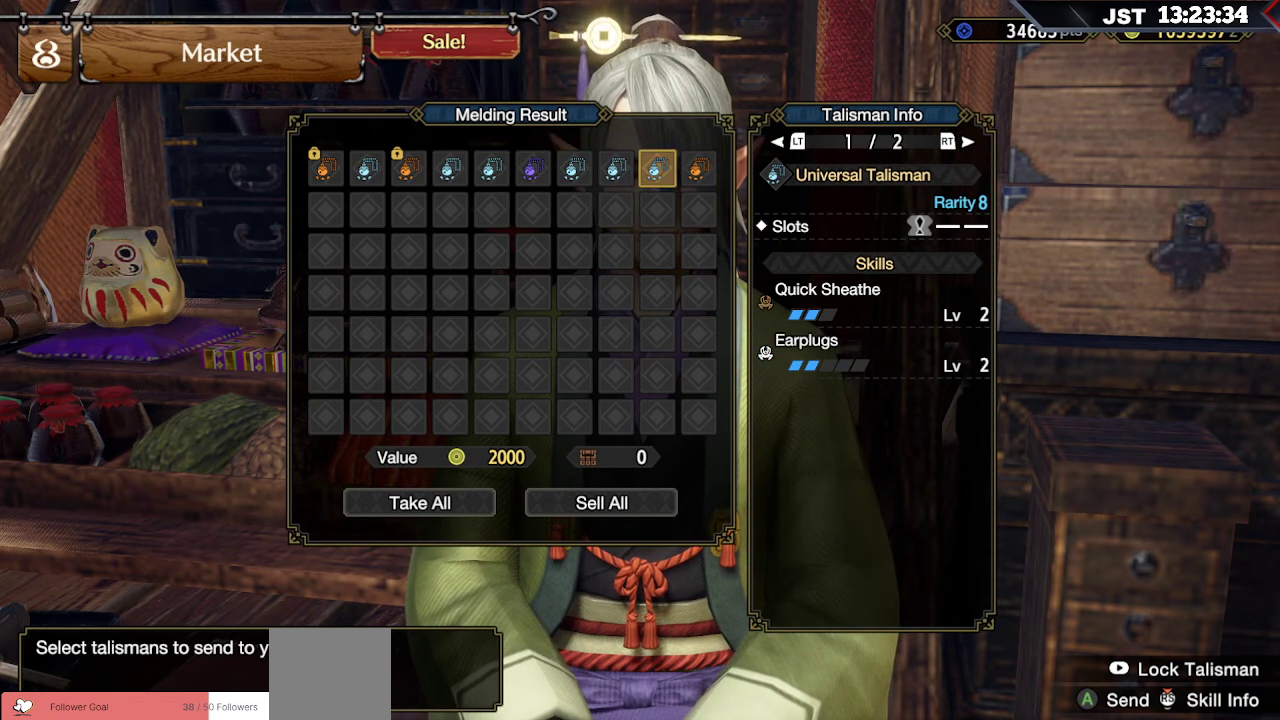
{"buttons": [], "left_stick": "center", "right_stick": "center", "events": []}
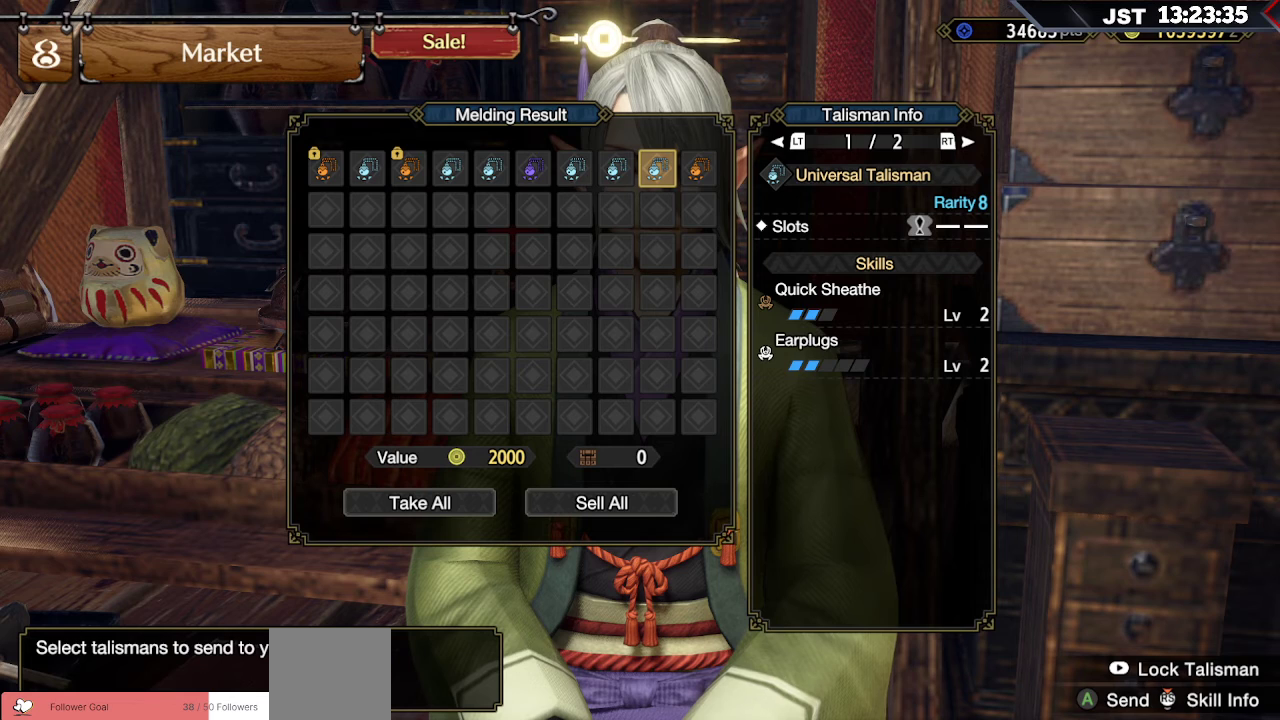
{"buttons": [], "left_stick": "center", "right_stick": "center", "events": []}
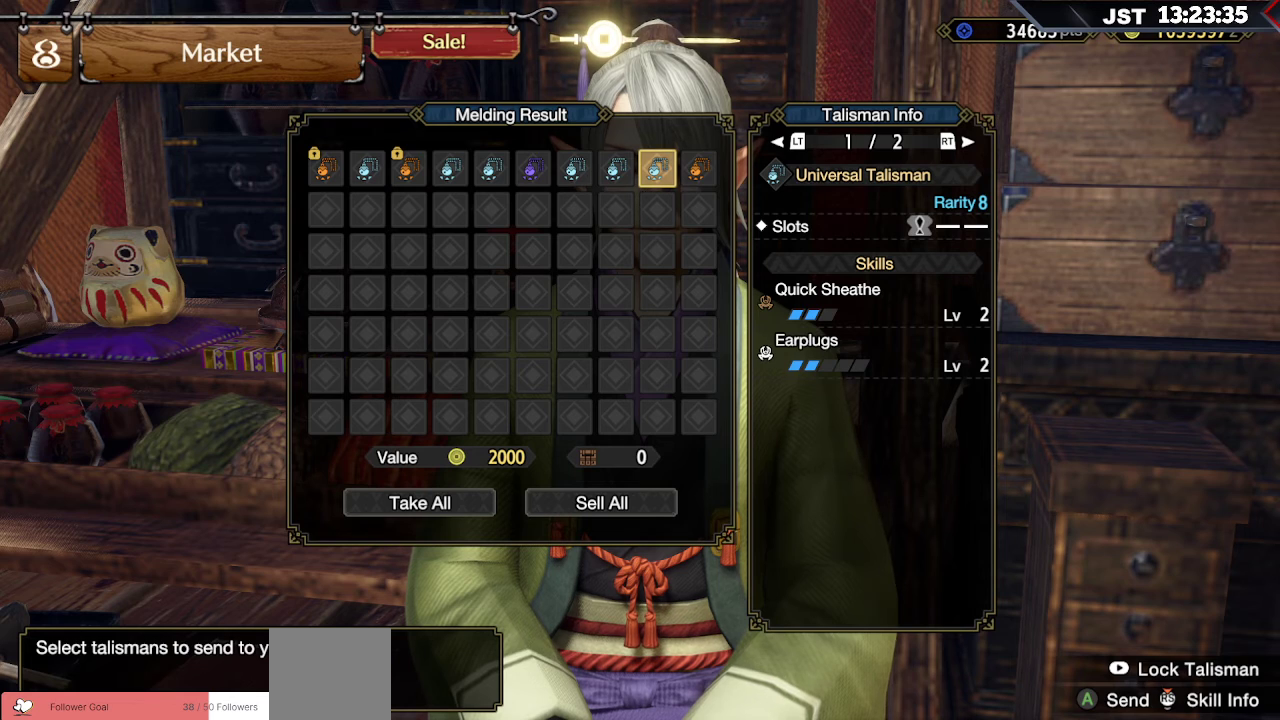
{"buttons": [], "left_stick": "center", "right_stick": "center", "events": []}
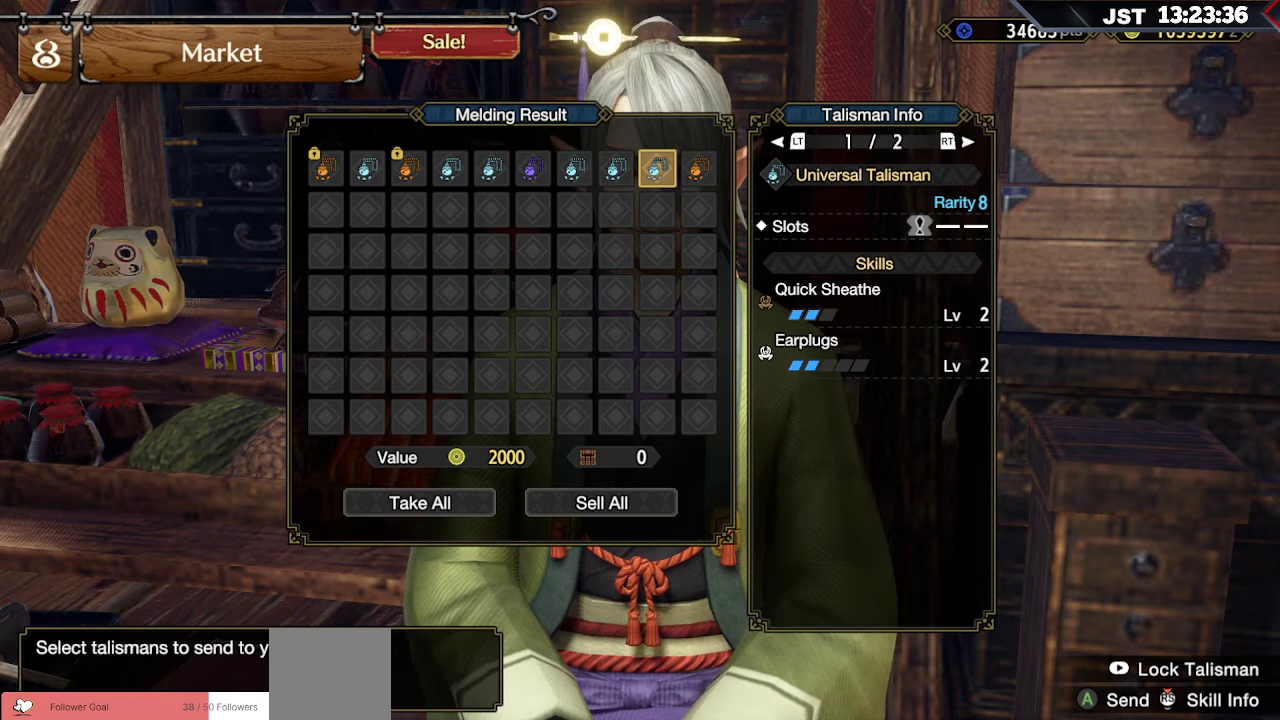
{"buttons": [], "left_stick": "center", "right_stick": "center", "events": []}
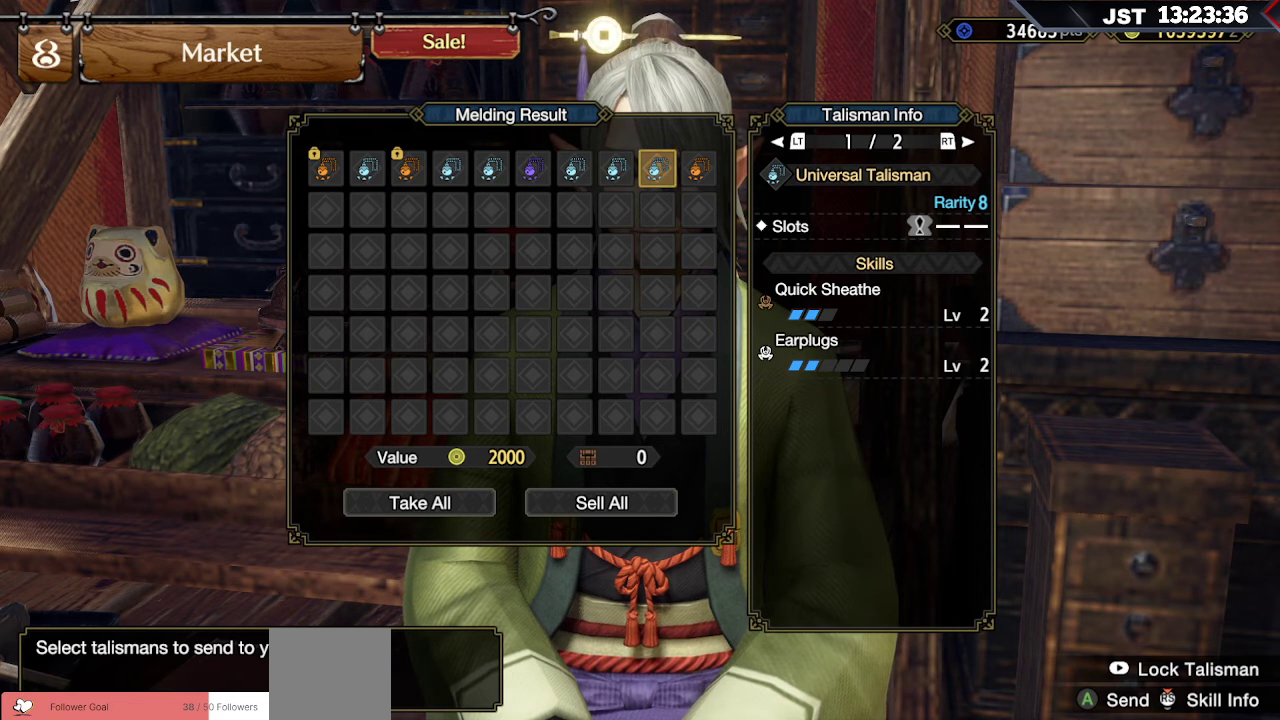
{"buttons": [], "left_stick": "center", "right_stick": "center", "events": []}
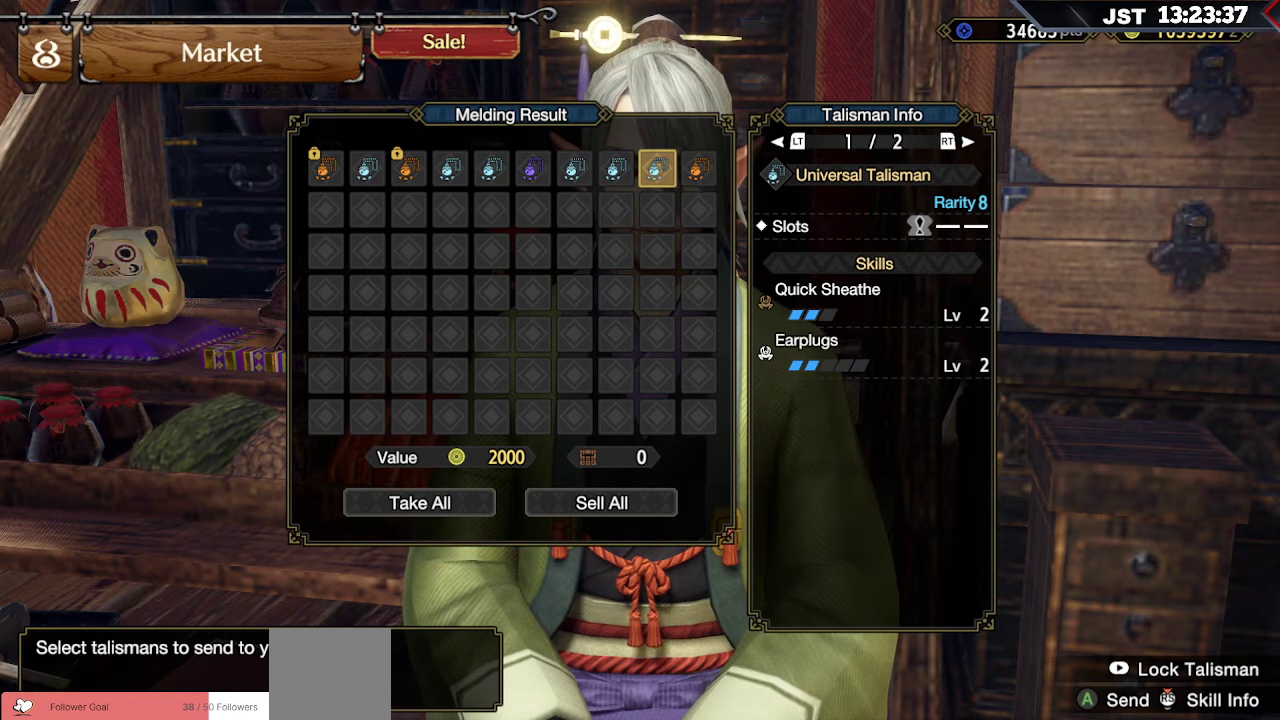
{"buttons": [], "left_stick": "center", "right_stick": "center", "events": []}
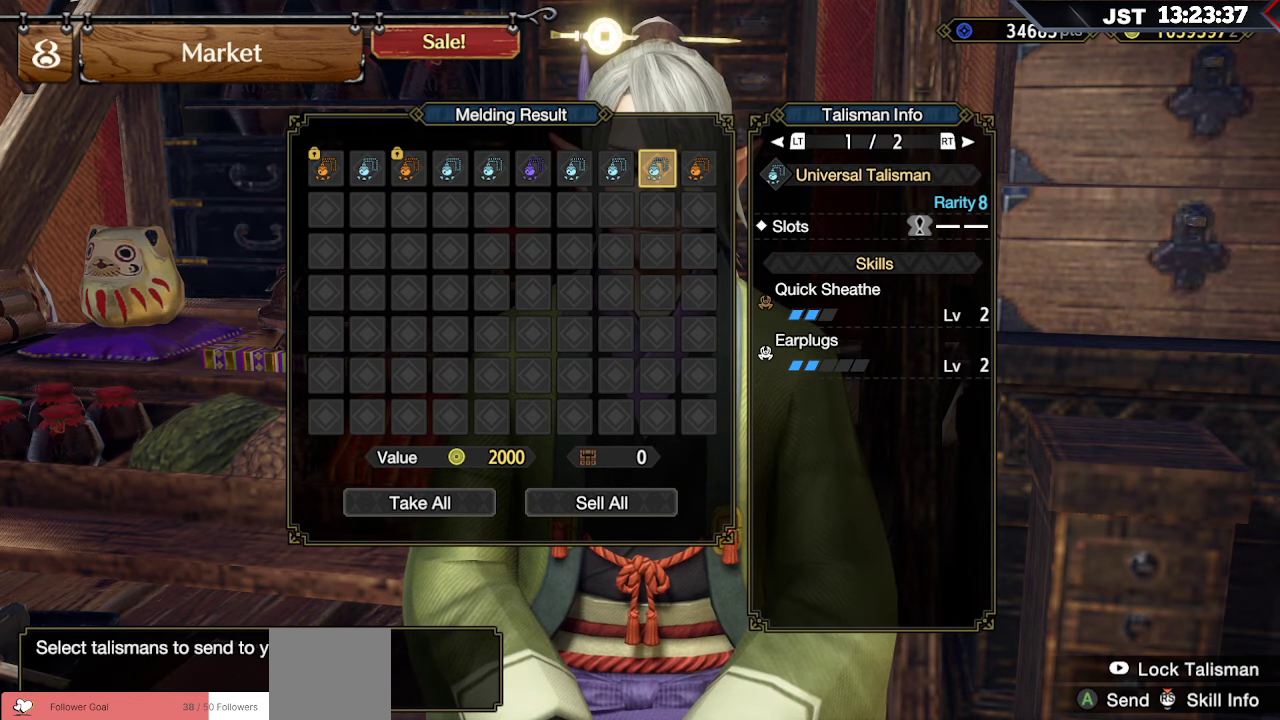
{"buttons": [], "left_stick": "center", "right_stick": "center", "events": [[117, "DPAD_RIGHT", "down"], [217, "DPAD_RIGHT", "up"]]}
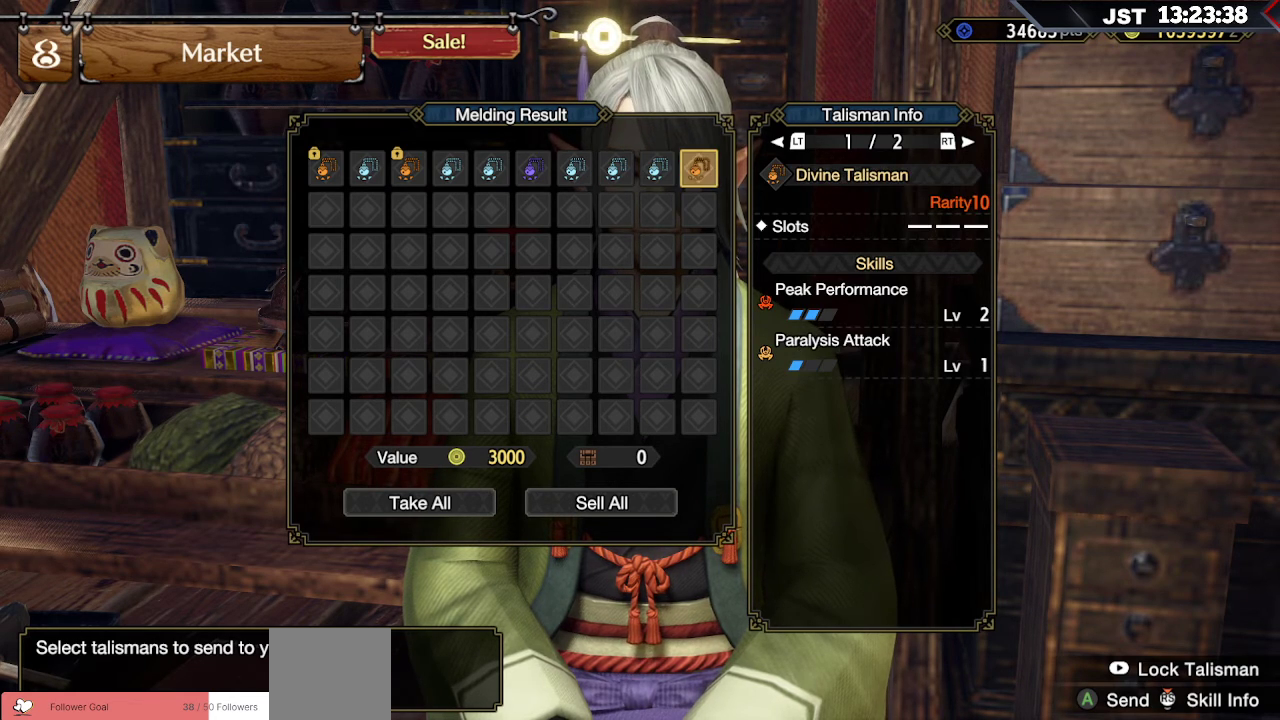
{"buttons": [], "left_stick": "center", "right_stick": "center", "events": []}
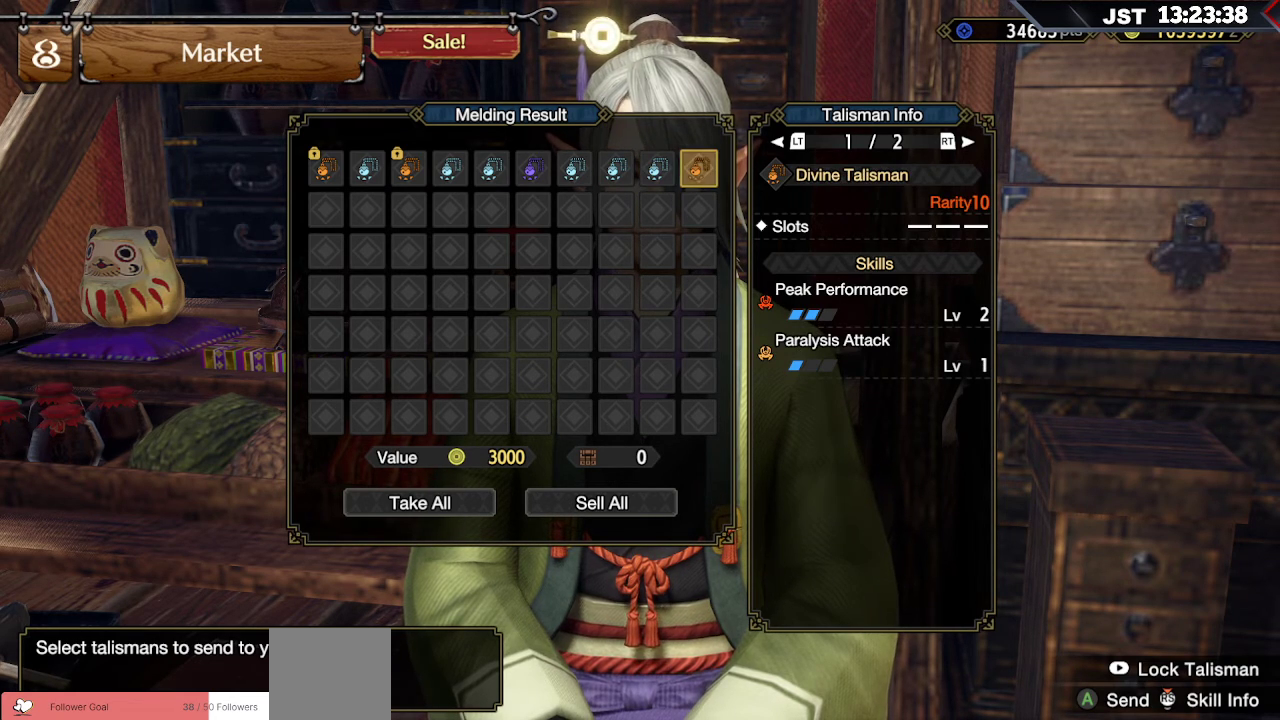
{"buttons": [], "left_stick": "center", "right_stick": "center", "events": []}
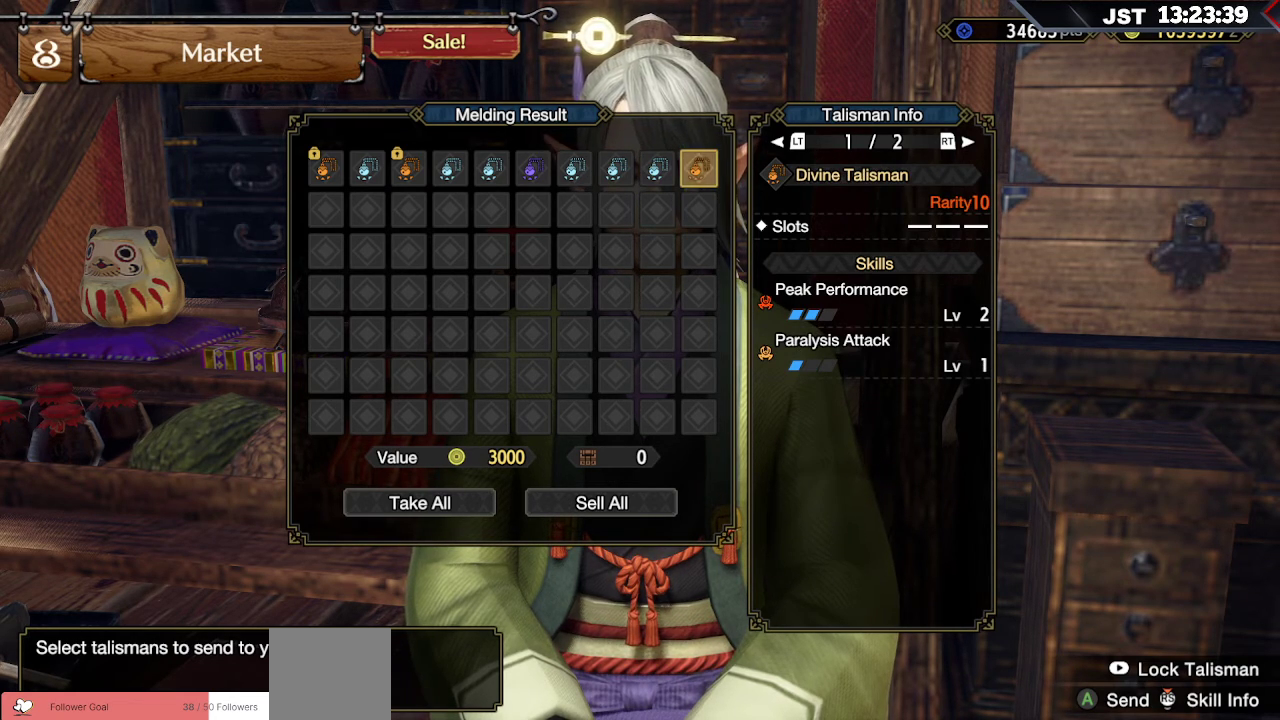
{"buttons": [], "left_stick": "center", "right_stick": "center", "events": []}
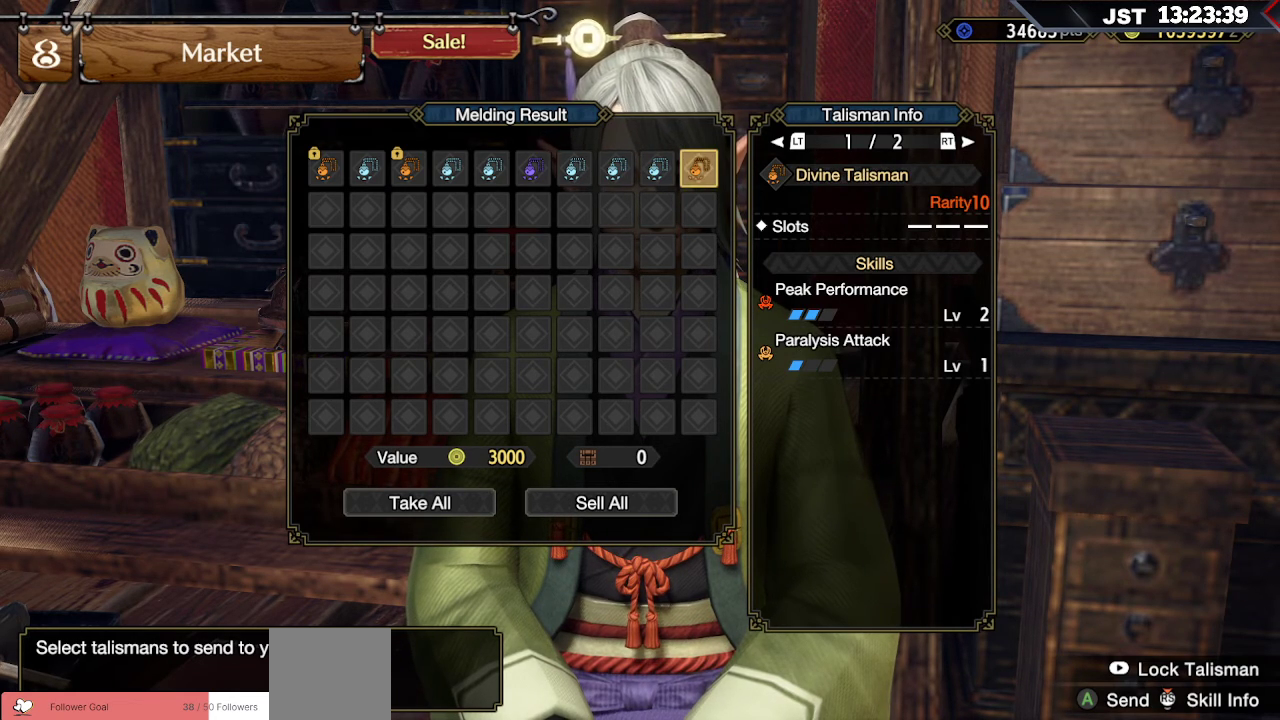
{"buttons": [], "left_stick": "center", "right_stick": "center", "events": []}
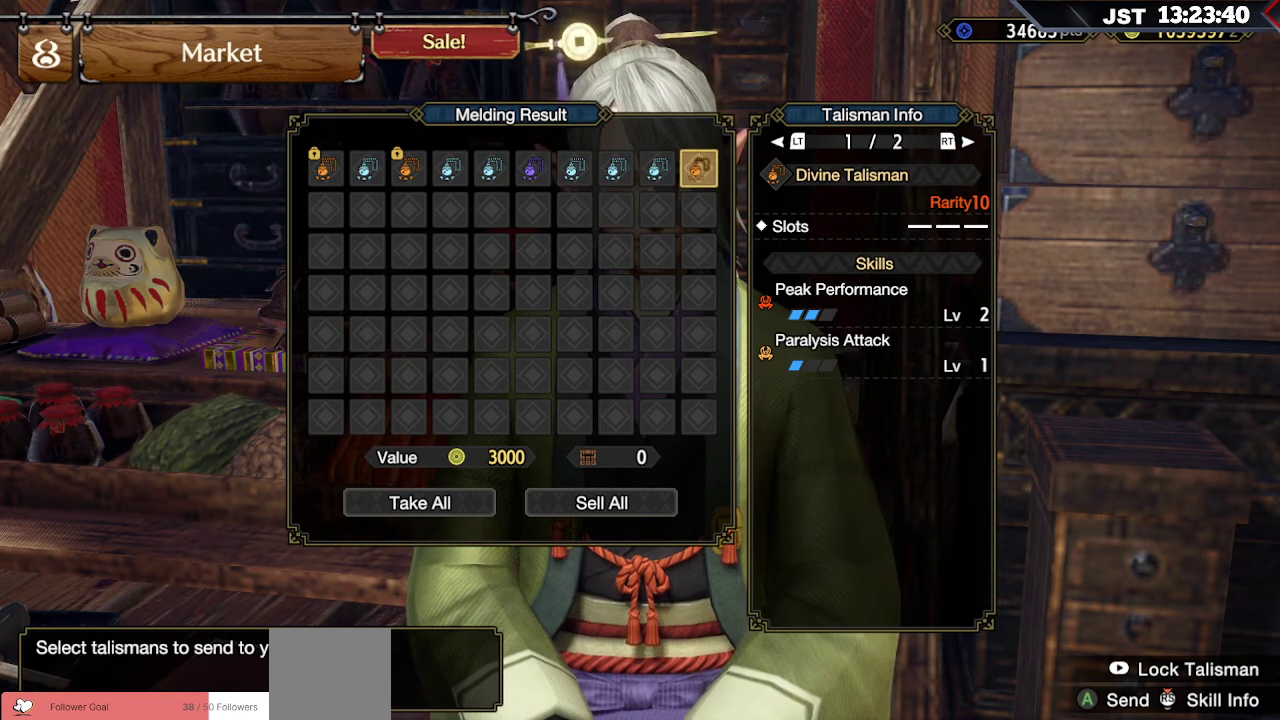
{"buttons": [], "left_stick": "center", "right_stick": "center", "events": [[367, "START", "down"], [483, "START", "up"]]}
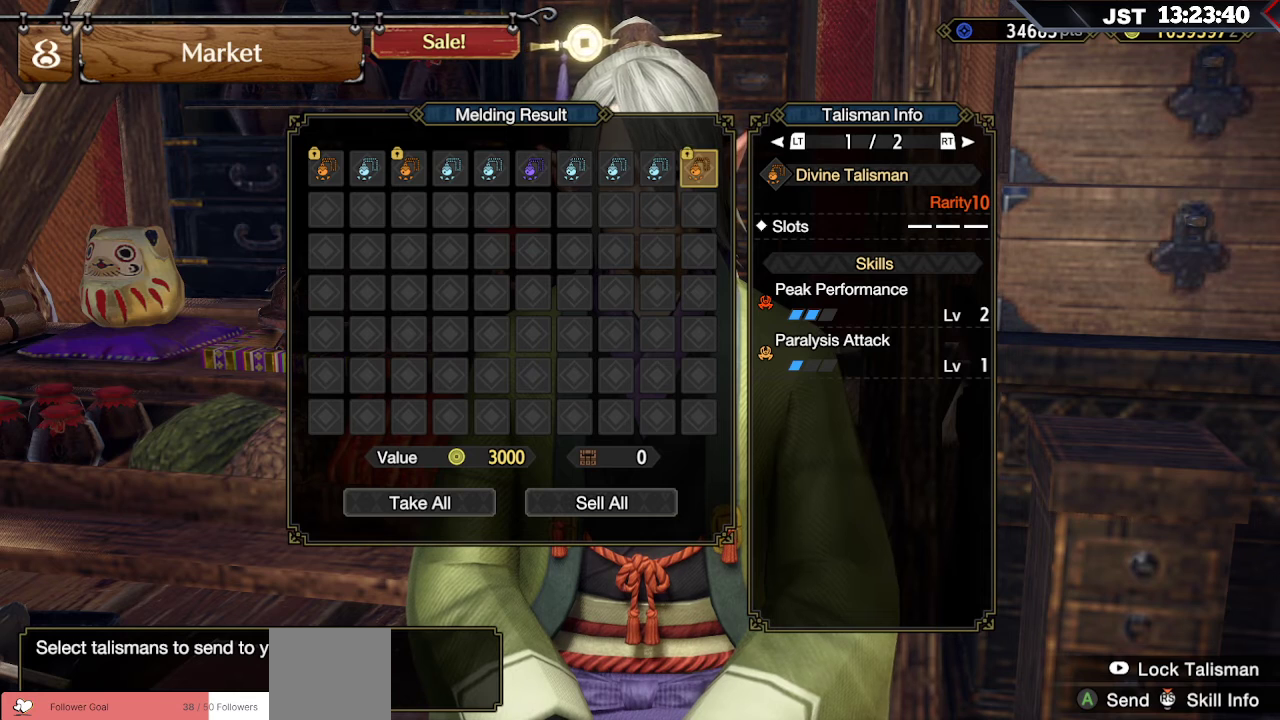
{"buttons": [], "left_stick": "center", "right_stick": "center", "events": [[317, "START", "down"], [500, "START", "up"]]}
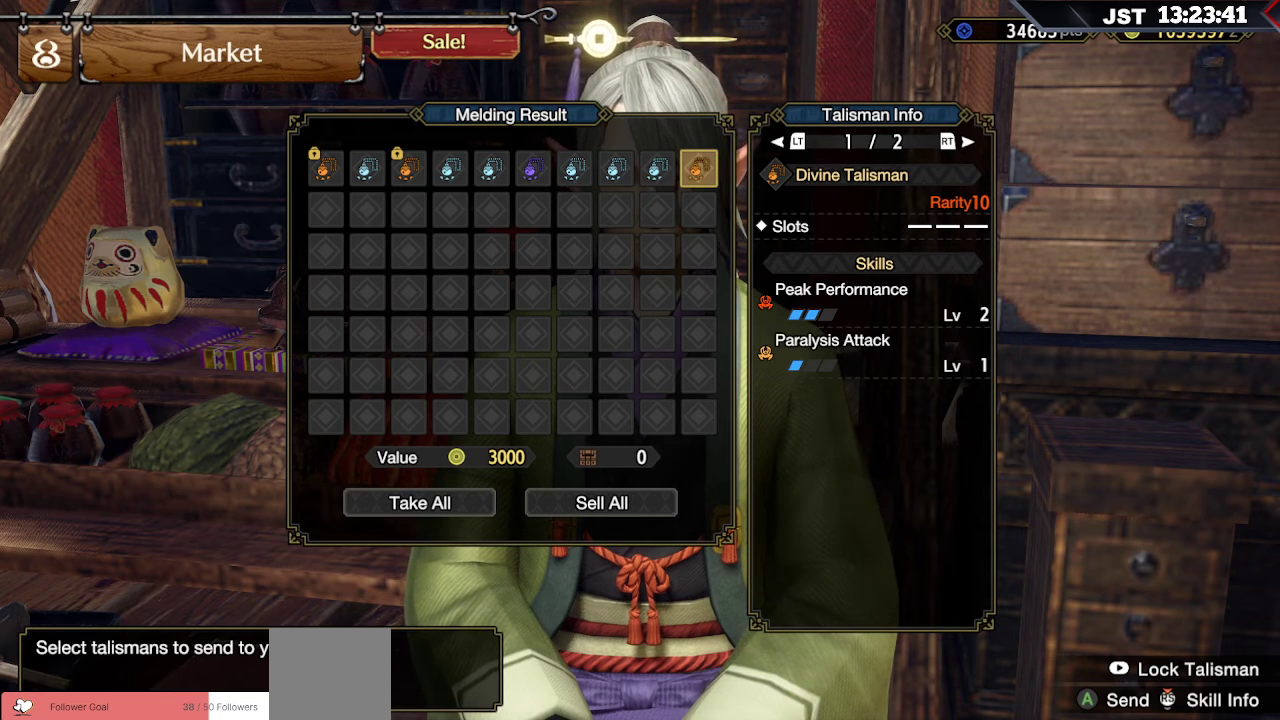
{"buttons": [], "left_stick": "center", "right_stick": "center", "events": [[167, "START", "down"], [317, "START", "up"]]}
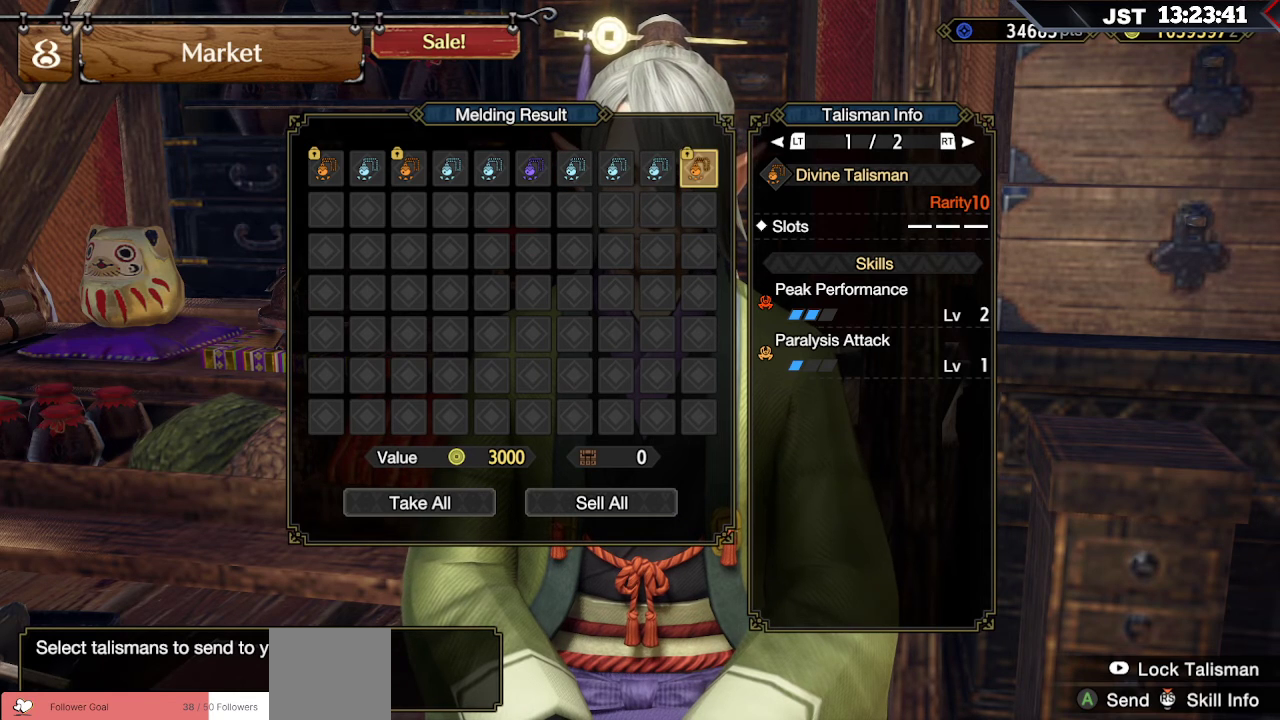
{"buttons": [], "left_stick": "center", "right_stick": "center", "events": [[133, "DPAD_UP", "down"], [250, "DPAD_UP", "up"]]}
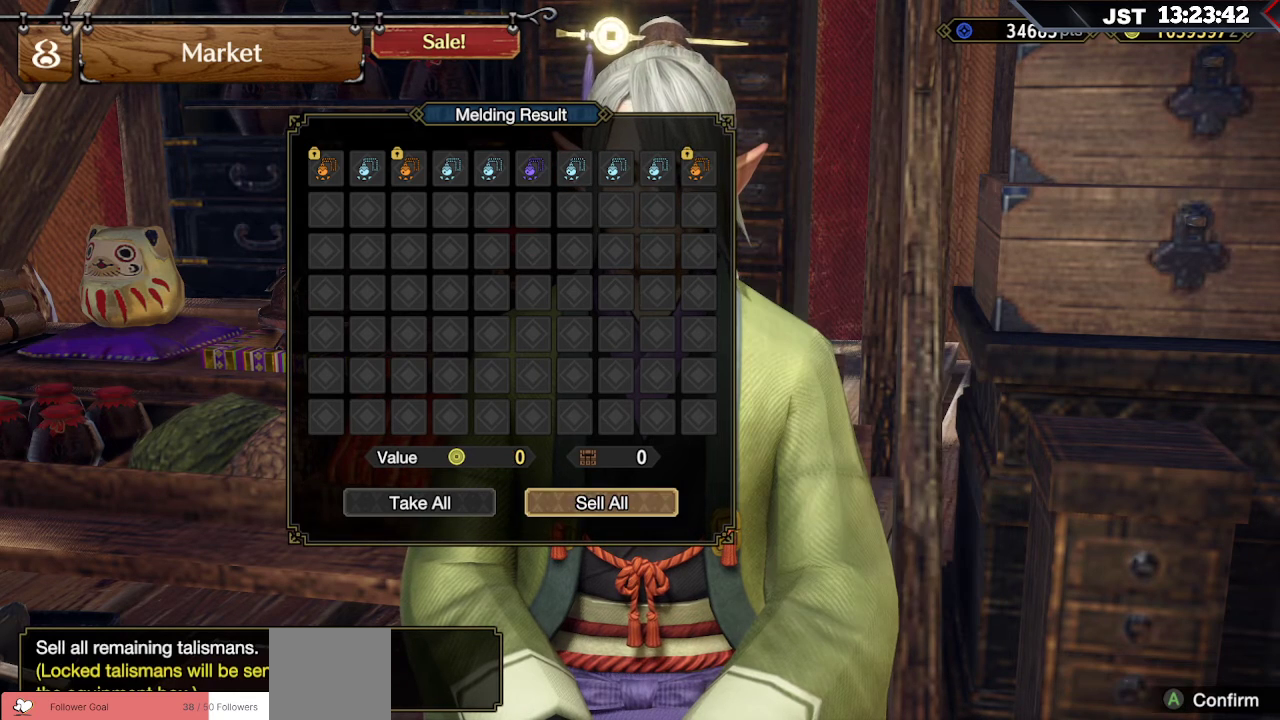
{"buttons": [], "left_stick": "center", "right_stick": "center", "events": [[117, "DPAD_LEFT", "down"], [233, "DPAD_LEFT", "up"]]}
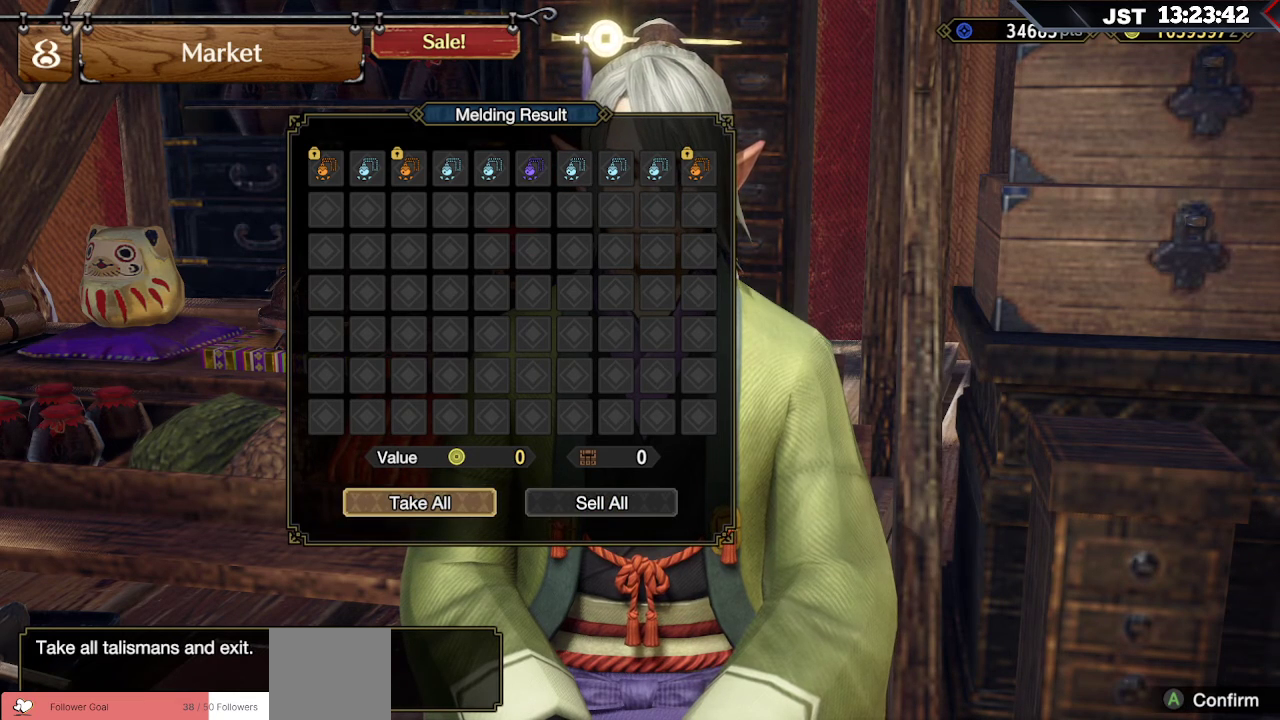
{"buttons": [], "left_stick": "center", "right_stick": "center", "events": [[83, "A", "down"], [250, "A", "up"]]}
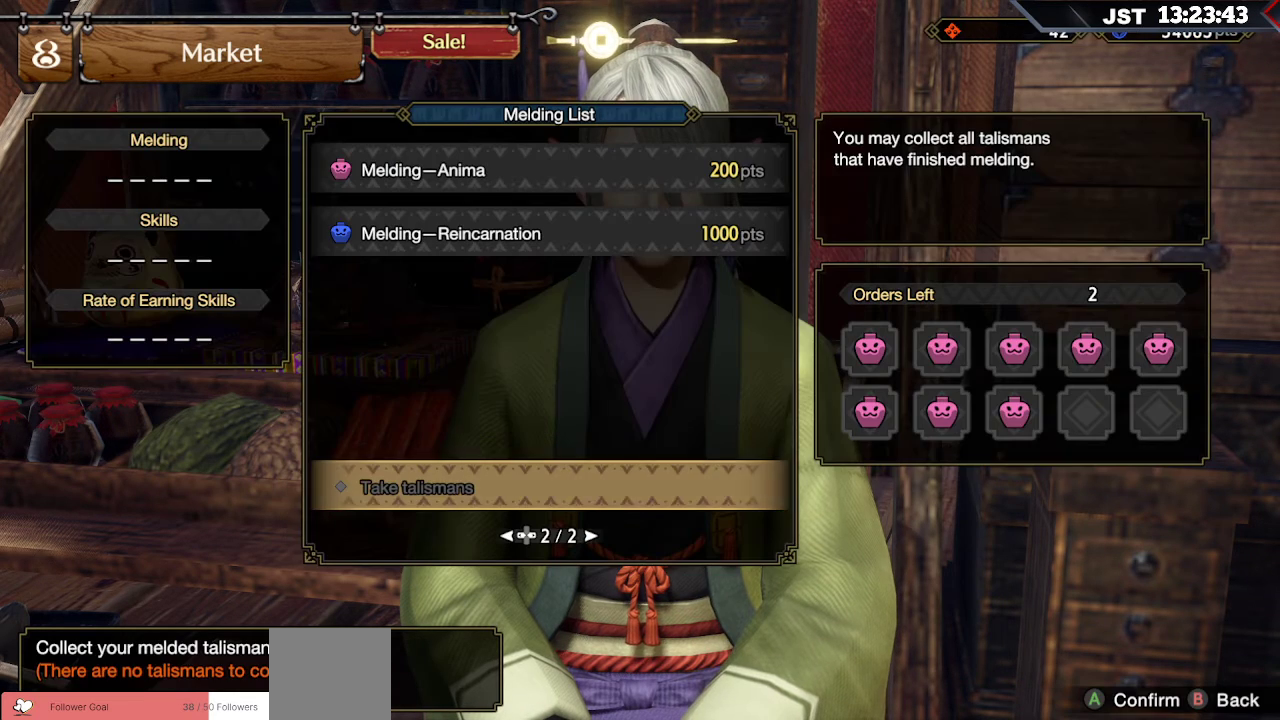
{"buttons": [], "left_stick": "center", "right_stick": "center", "events": []}
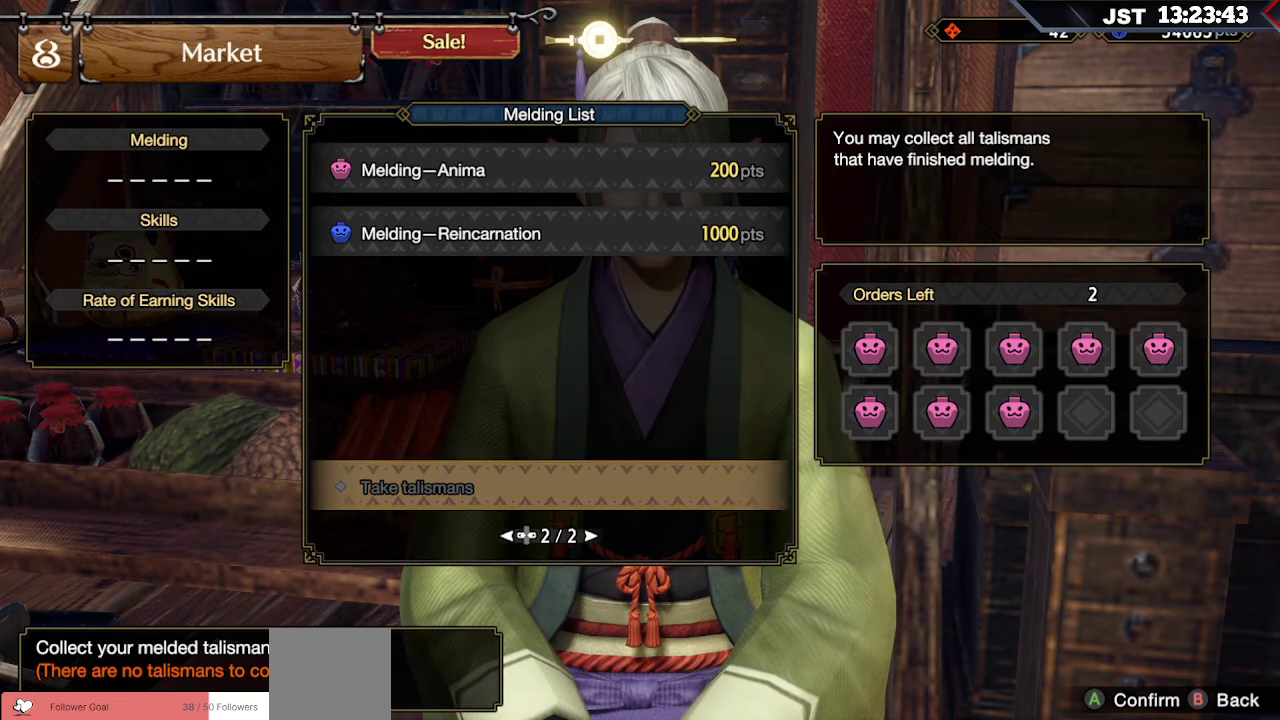
{"buttons": [], "left_stick": "center", "right_stick": "center", "events": []}
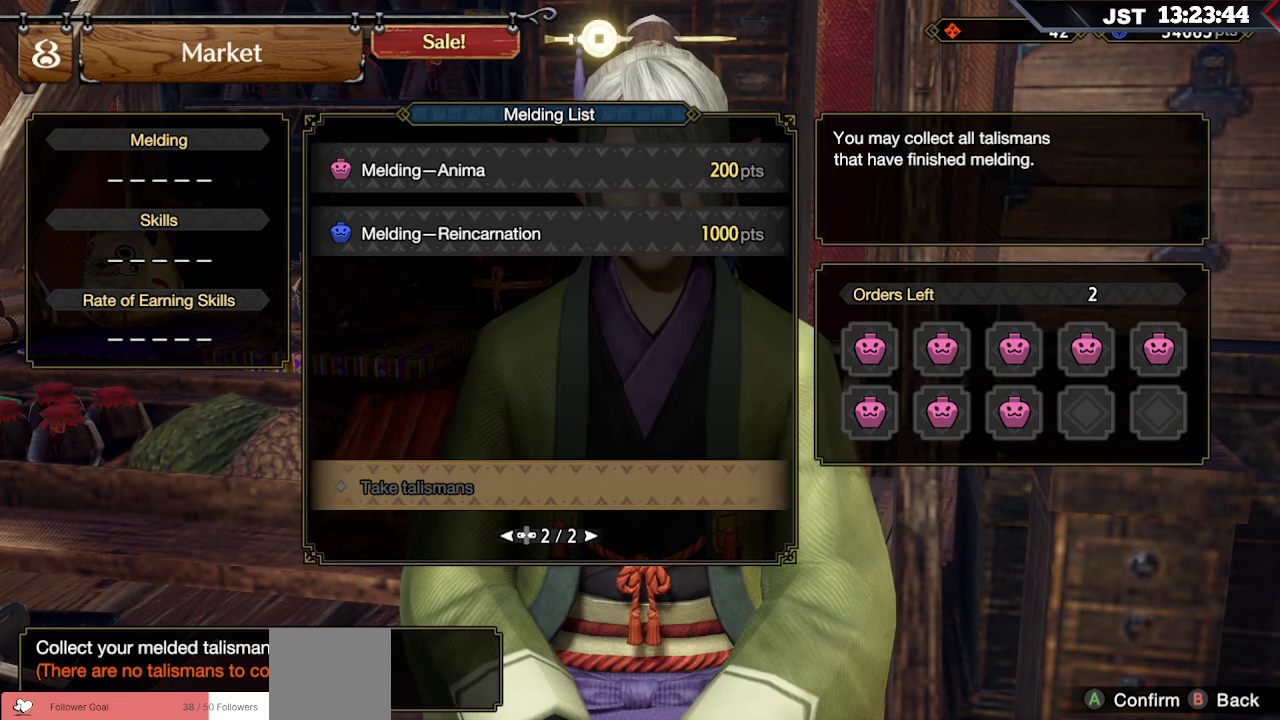
{"buttons": ["DPAD_UP"], "left_stick": "center", "right_stick": "center", "events": [[367, "DPAD_UP", "down"]]}
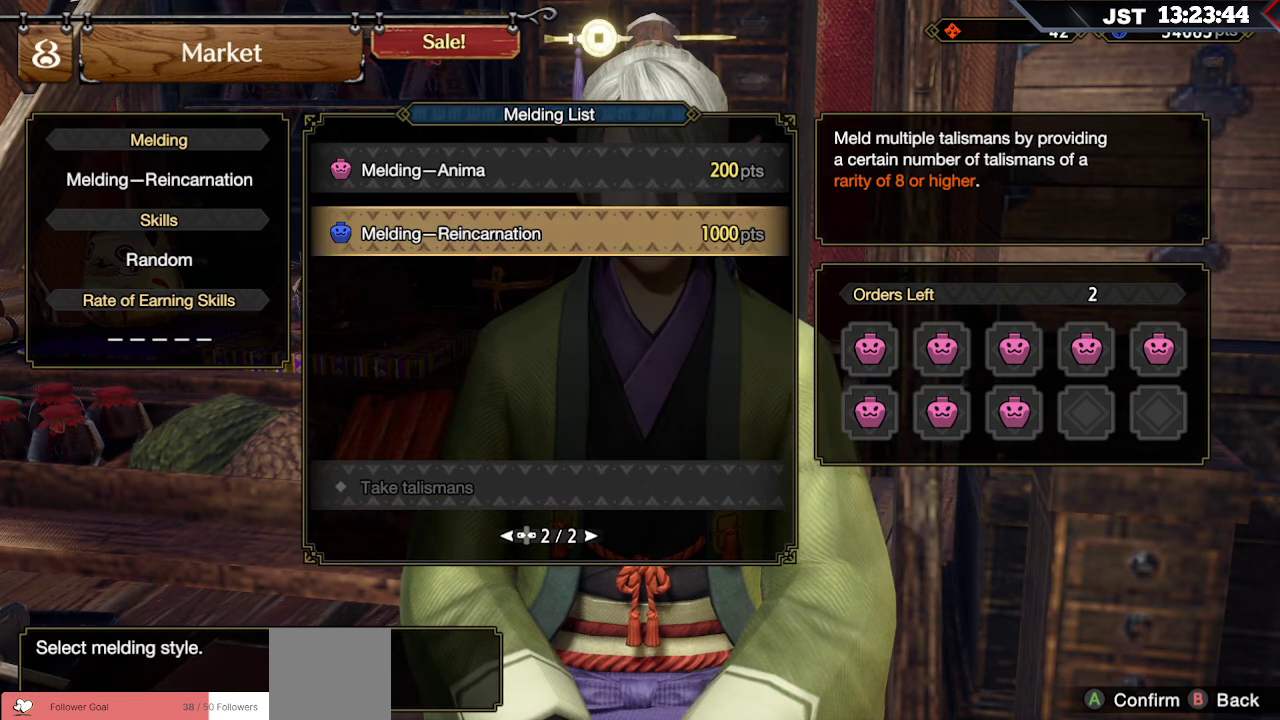
{"buttons": ["A"], "left_stick": "center", "right_stick": "center", "events": [[133, "DPAD_UP", "up"], [383, "A", "down"]]}
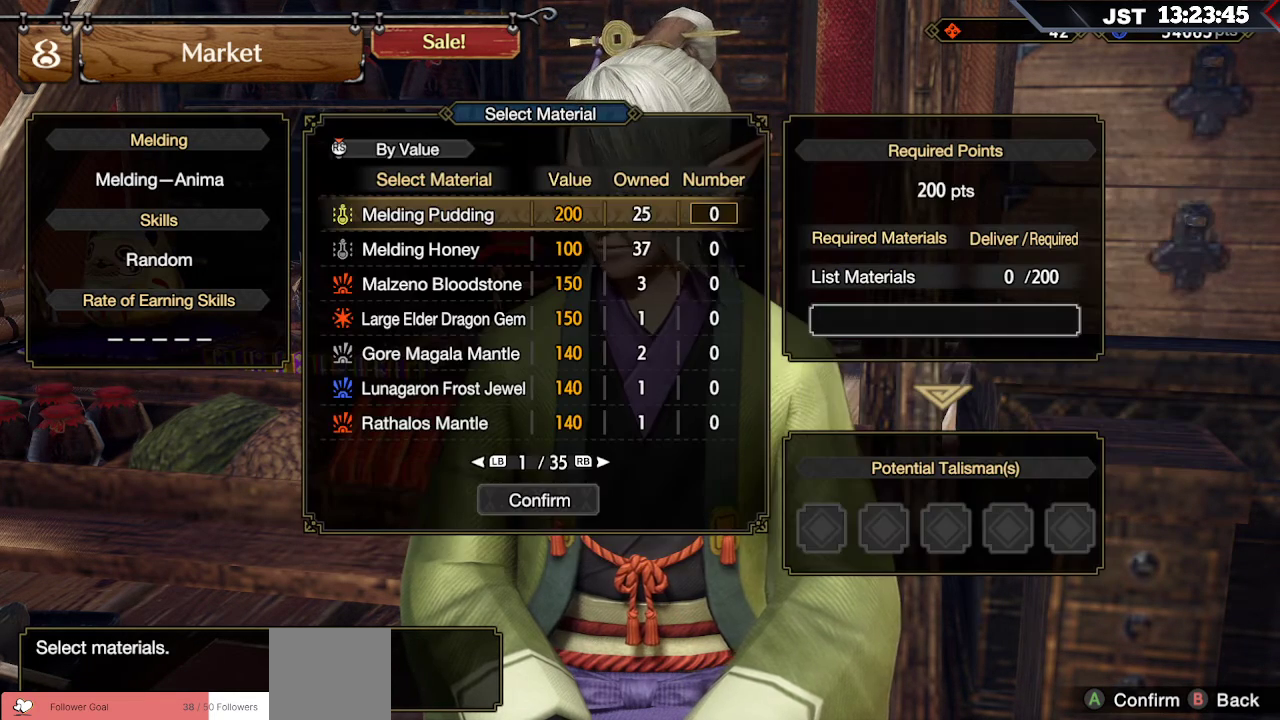
{"buttons": ["DPAD_DOWN"], "left_stick": "center", "right_stick": "center", "events": [[17, "A", "up"], [233, "DPAD_DOWN", "down"]]}
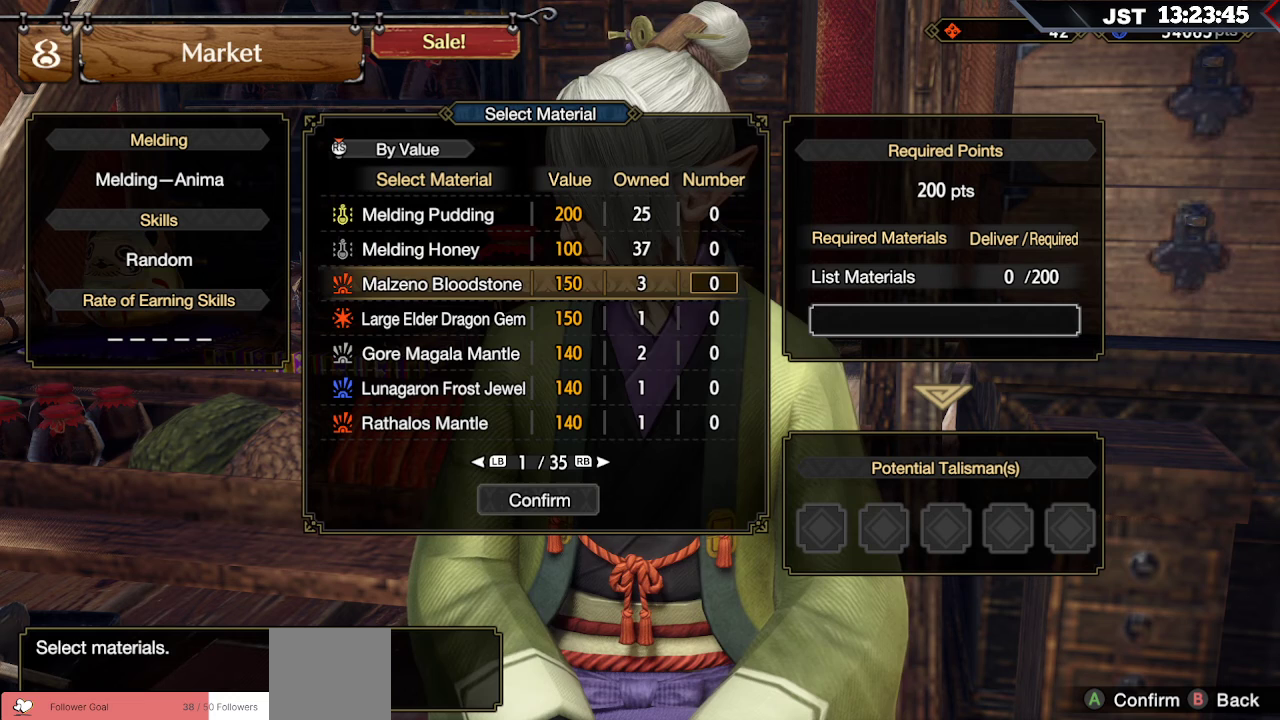
{"buttons": [], "left_stick": "center", "right_stick": "center", "events": [[67, "DPAD_DOWN", "up"], [300, "DPAD_UP", "down"], [383, "DPAD_UP", "up"]]}